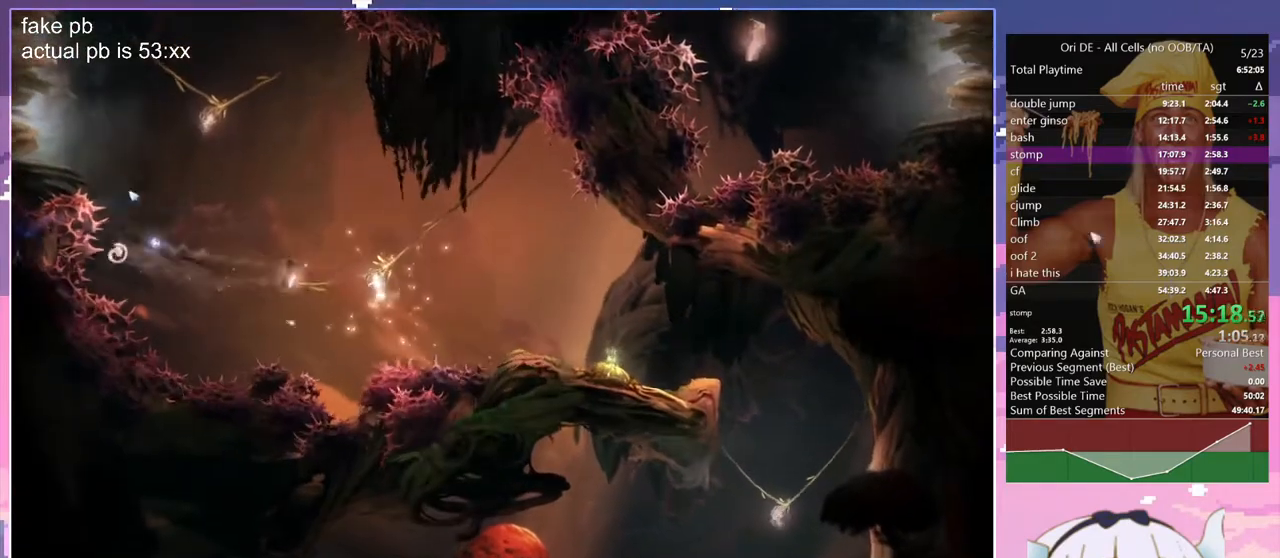
Gameplay with keyboard; each line is a JSON object with the keys held at the frame after it. "events" lists presses ("down") and releases ("up") of "bash", "bash2", "bash3", "bash4", "bz", "cdash", "cjugg", "d", "dash", "dbash", "escape", "f2", "f3", "f6", "glide", "glimb", "grnde", "grnde2", "jump", "q", "rjump", "s", "sa", "save", "space", "spirit", "toggle" and "z" between this image and that frame as [ms after this image, input, new state], when the widget could be followed in between. No other keys are recorded. Mouse input is not recorded. Key names are as the overlay labels them; some are game actions (e.g. jump) rather than physical keys.
{"keys": ["d", "space"], "events": [[17, "space", "up"], [67, "d", "down"], [200, "space", "down"], [350, "space", "up"], [383, "space", "down"]]}
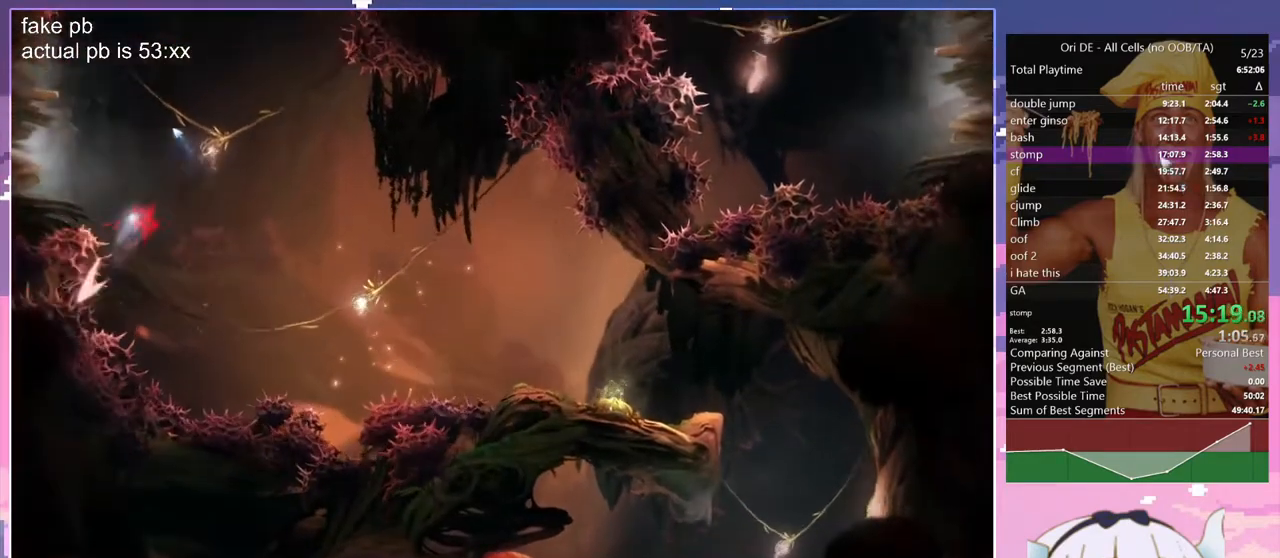
{"keys": [], "events": [[83, "bash", "down"], [83, "bash3", "down"], [83, "space", "up"], [133, "d", "up"], [267, "bash3", "up"], [317, "bash", "up"]]}
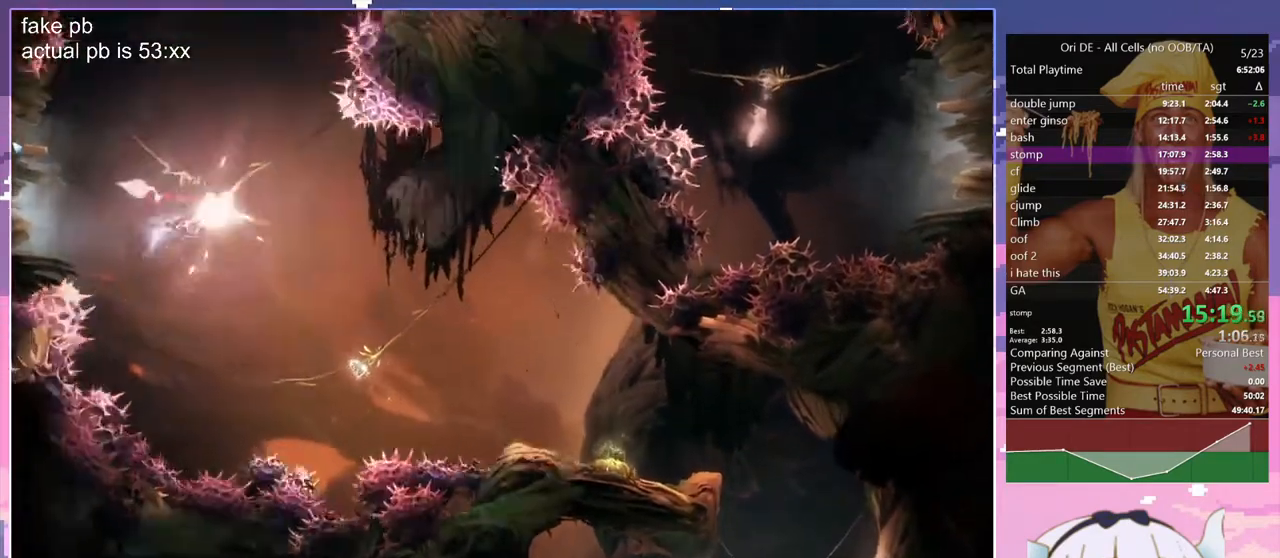
{"keys": [], "events": []}
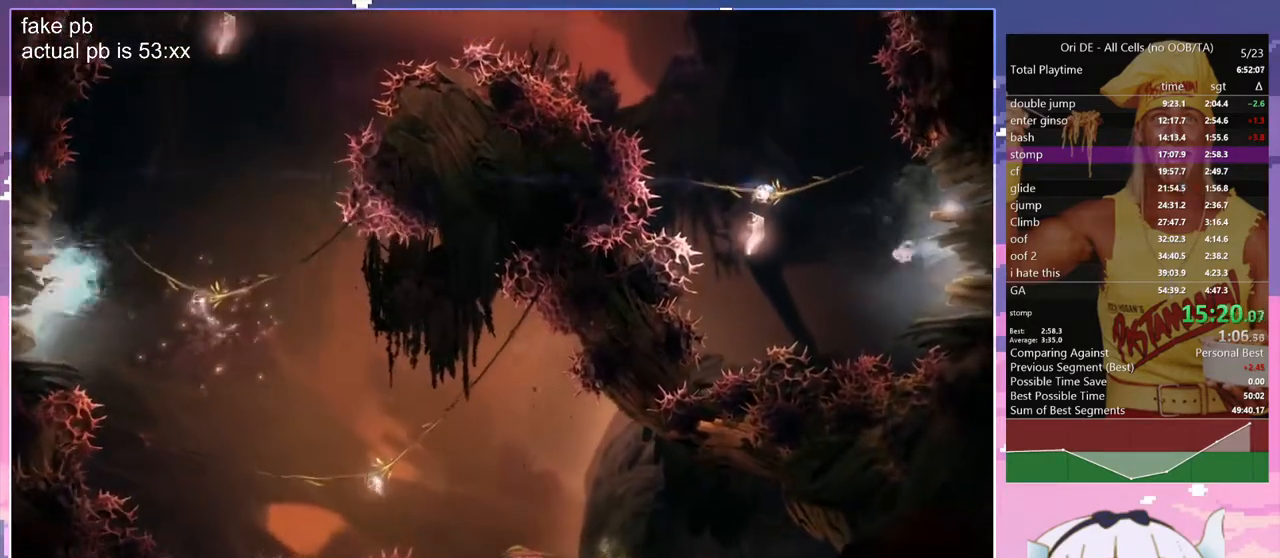
{"keys": ["bash", "bash3"], "events": [[150, "space", "down"], [300, "space", "up"], [483, "bash", "down"], [483, "bash3", "down"]]}
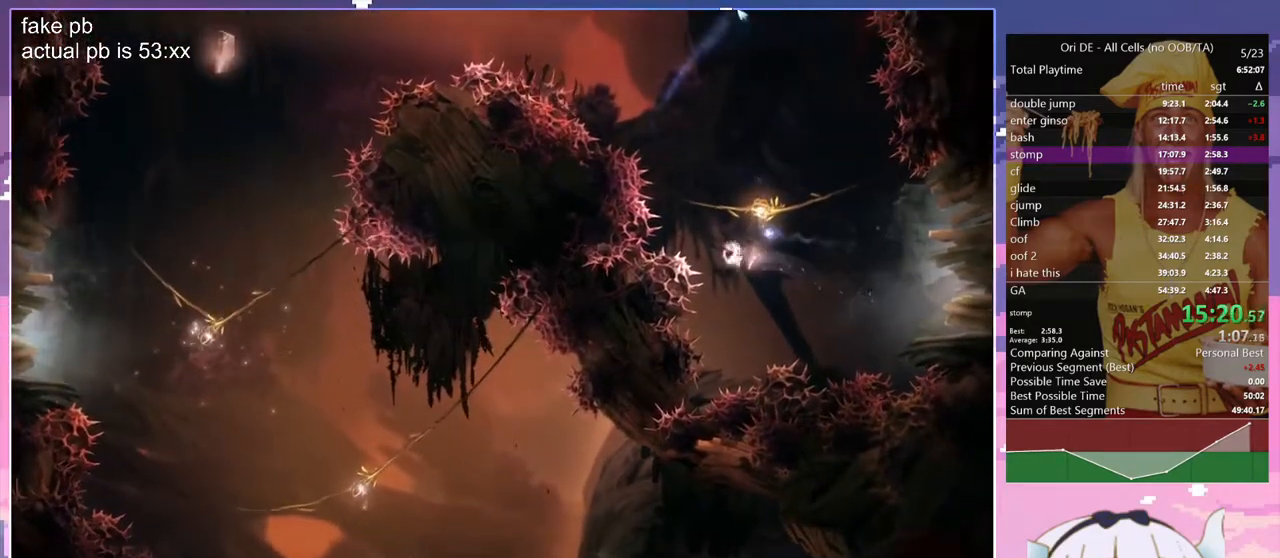
{"keys": ["q"], "events": [[217, "bash", "up"], [217, "bash3", "up"], [317, "q", "down"]]}
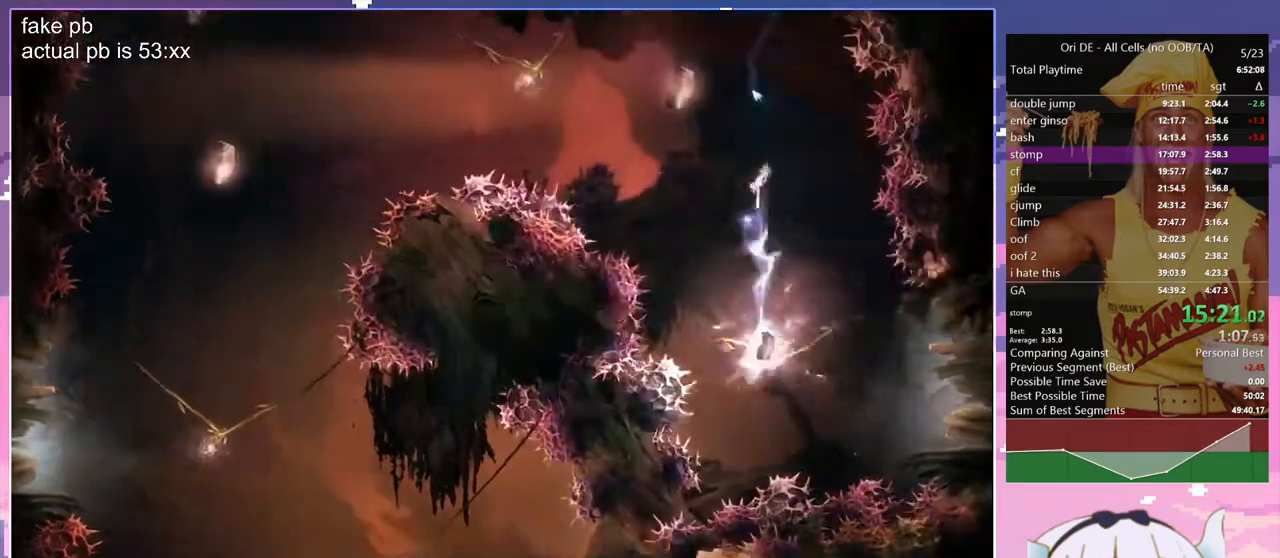
{"keys": ["q"], "events": []}
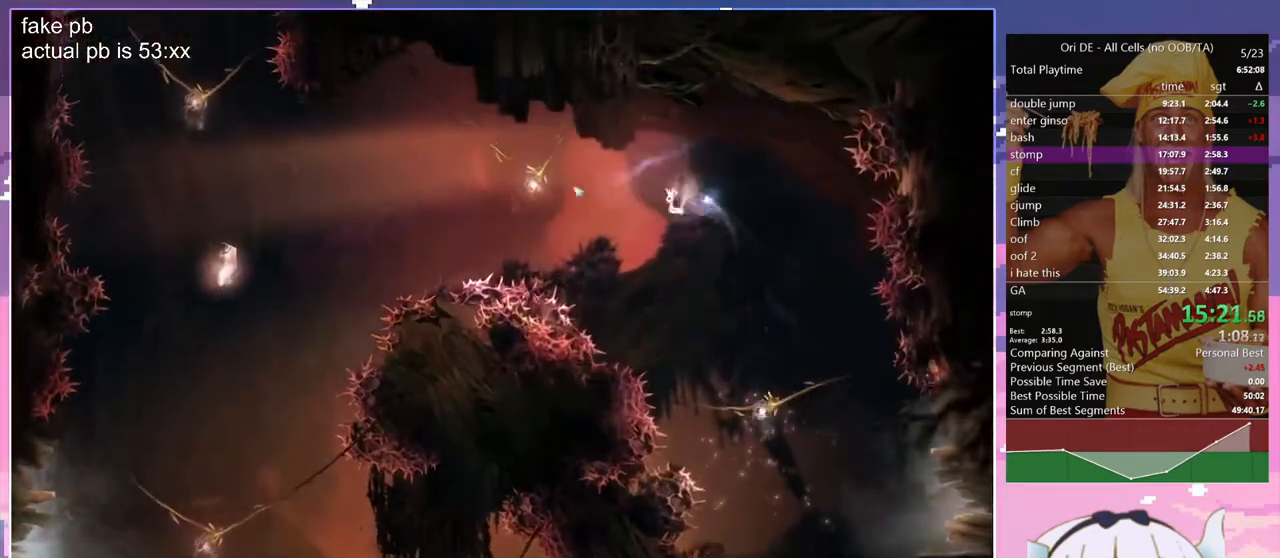
{"keys": ["bash", "bash3"], "events": [[67, "space", "down"], [250, "bash", "down"], [250, "bash3", "down"], [250, "space", "up"], [350, "q", "up"]]}
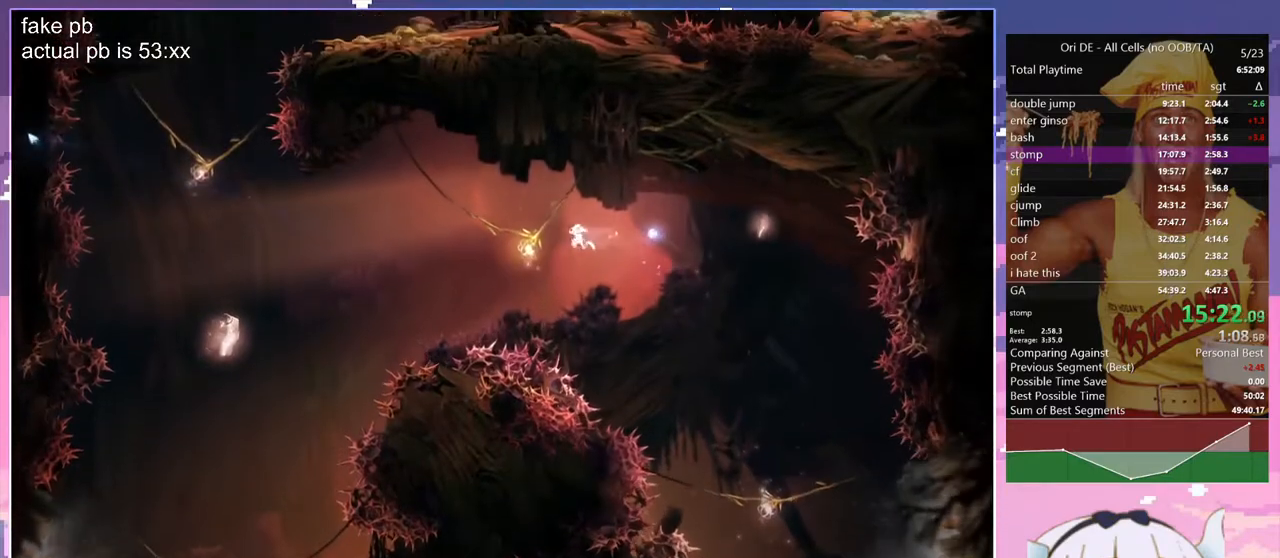
{"keys": ["space"], "events": [[33, "bash", "up"], [33, "bash3", "up"], [450, "space", "down"]]}
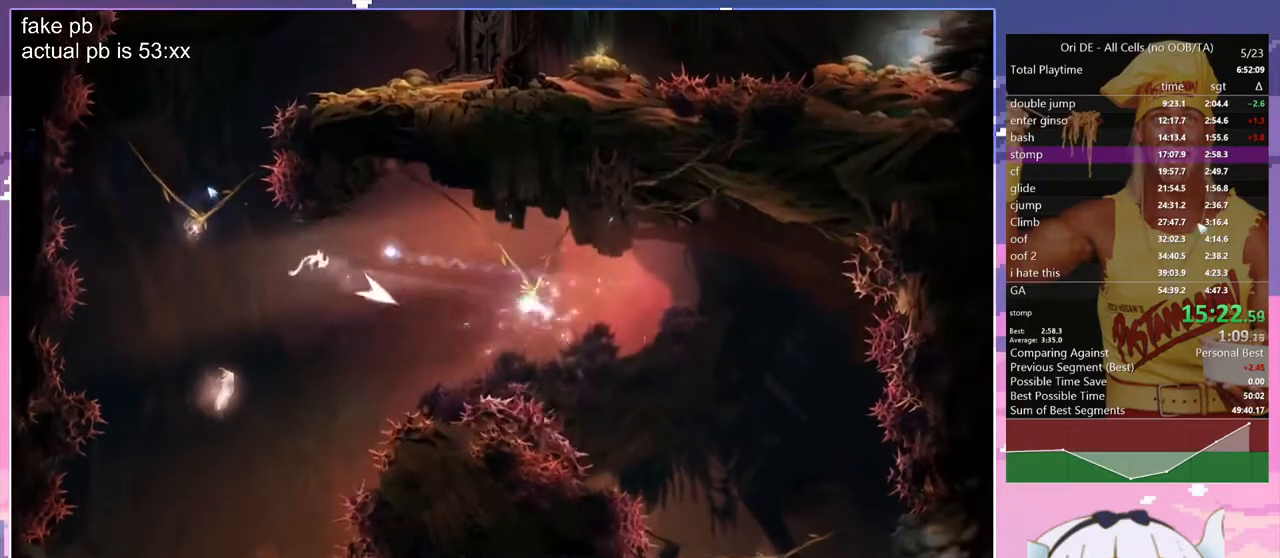
{"keys": [], "events": [[100, "space", "up"], [133, "bash", "down"], [133, "bash3", "down"], [417, "bash", "up"], [417, "bash3", "up"]]}
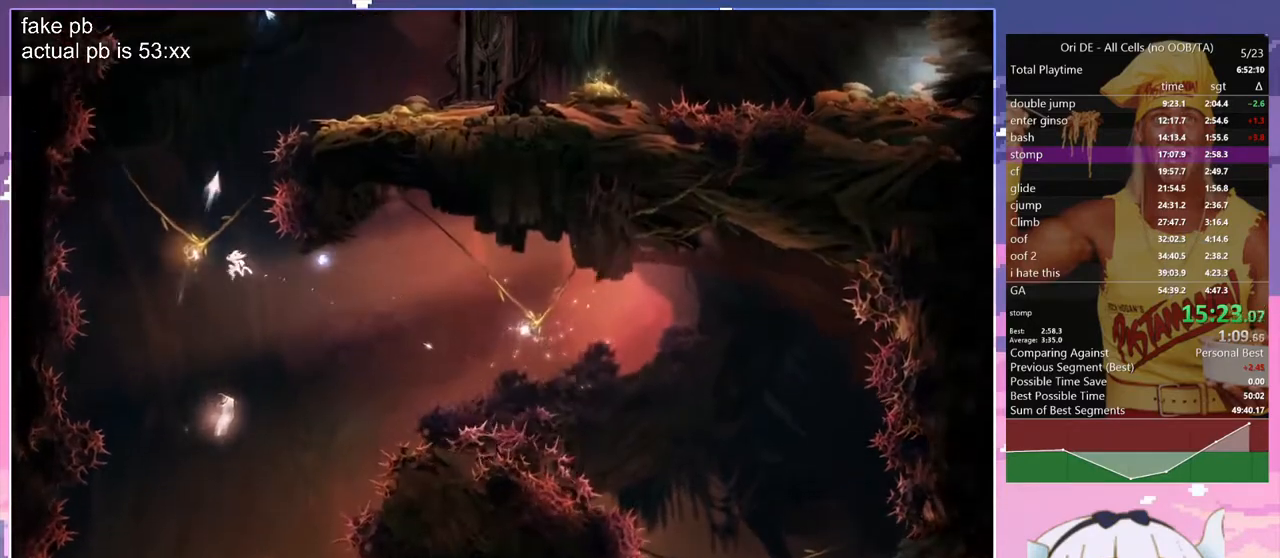
{"keys": ["d", "save", "spirit"], "events": [[17, "d", "down"], [250, "save", "down"], [483, "spirit", "down"]]}
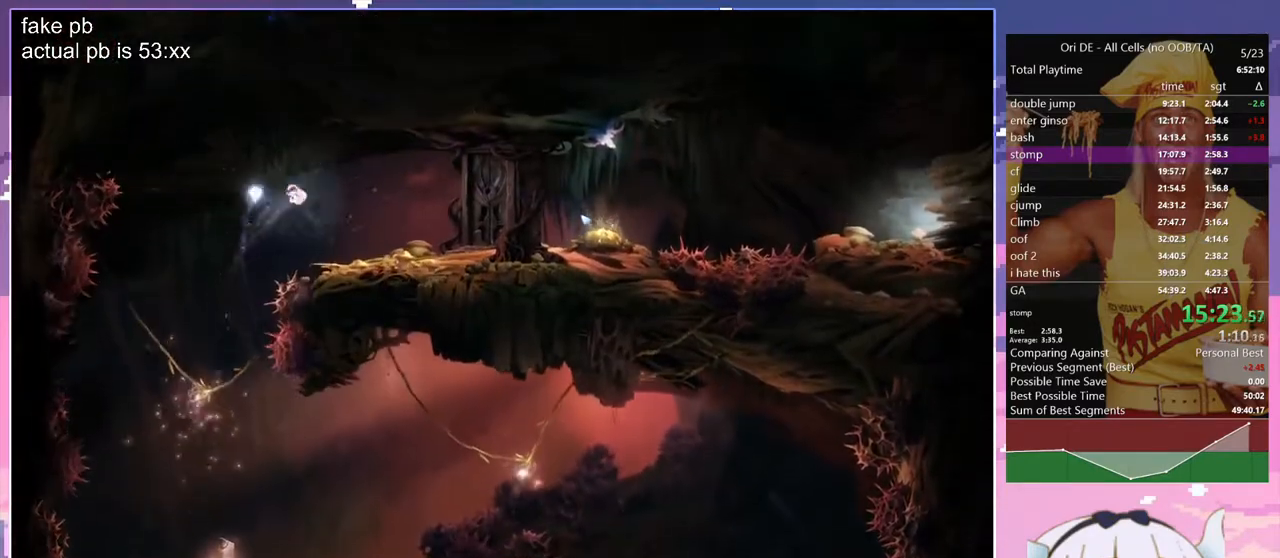
{"keys": ["save"], "events": [[167, "d", "up"], [267, "spirit", "up"], [317, "spirit", "down"], [367, "spirit", "up"]]}
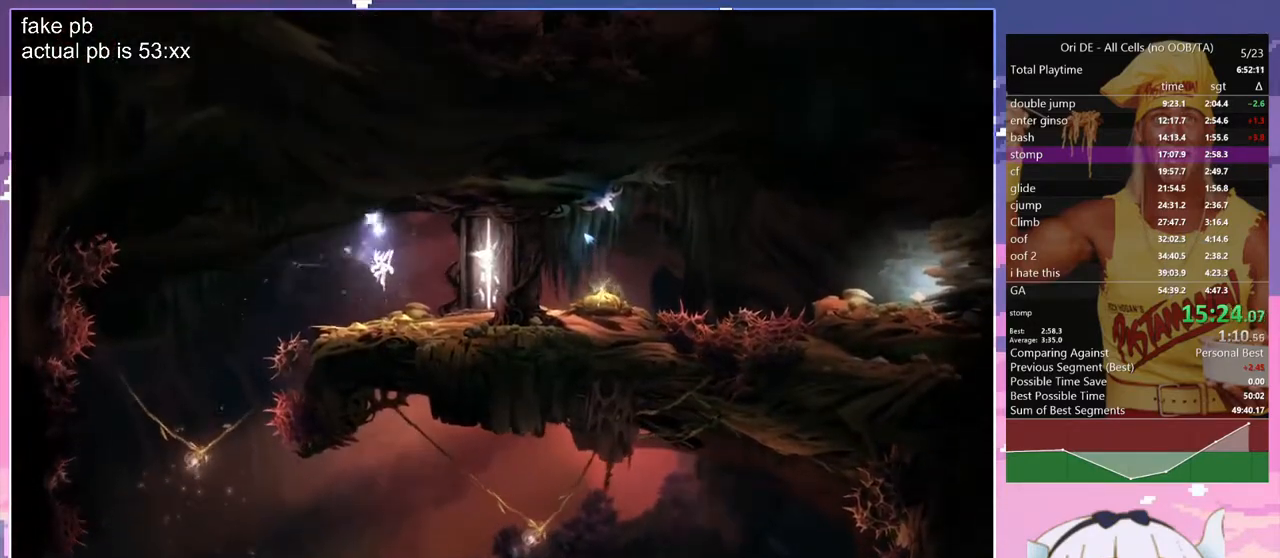
{"keys": [], "events": [[283, "d", "down"], [283, "dash", "down"], [383, "d", "up"], [383, "dash", "up"], [417, "save", "up"]]}
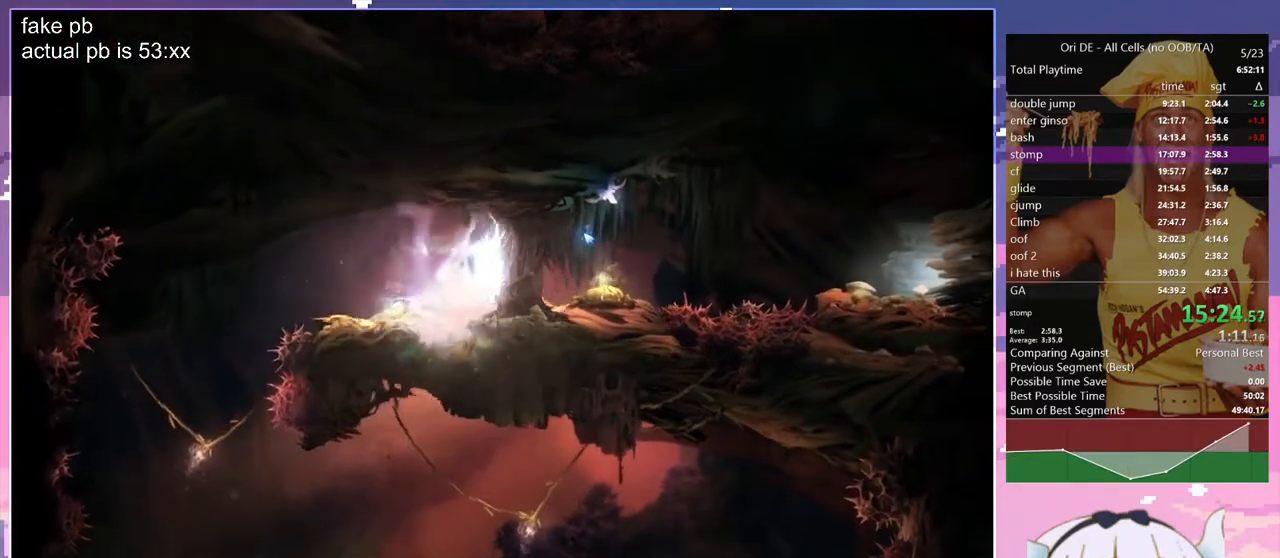
{"keys": [], "events": [[67, "q", "down"], [117, "dash", "down"], [200, "dash", "up"], [200, "q", "up"]]}
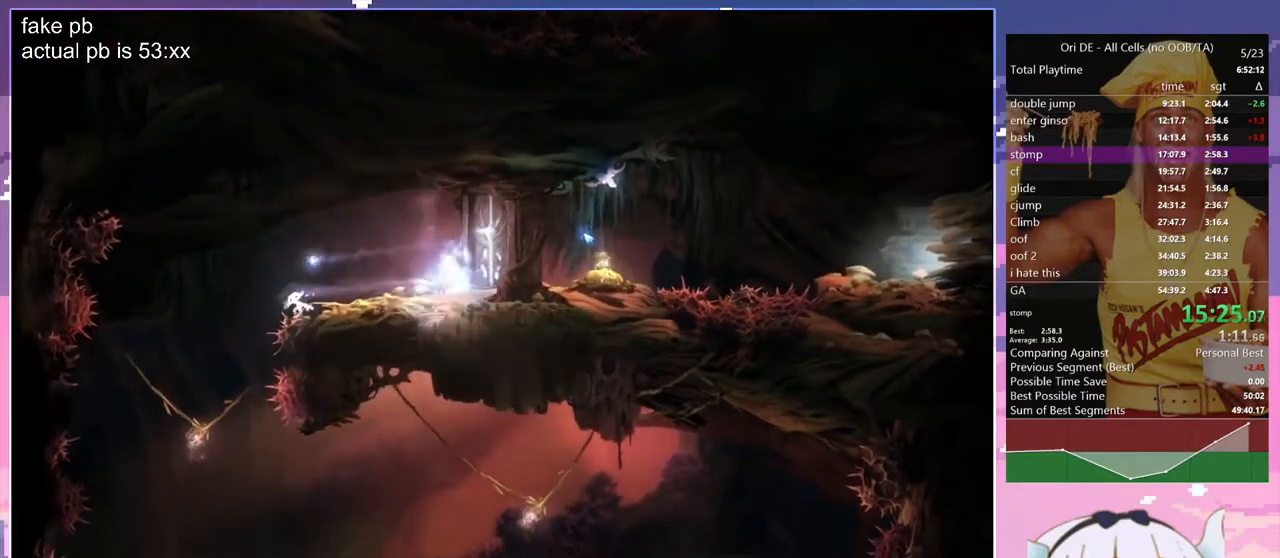
{"keys": ["d"], "events": [[217, "d", "down"]]}
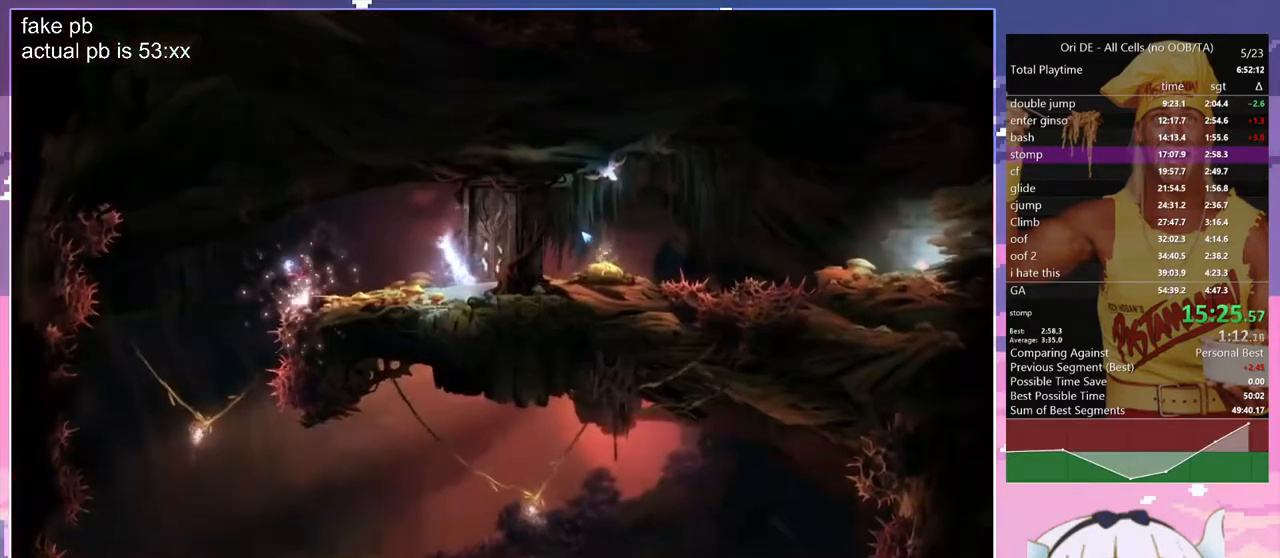
{"keys": ["d"], "events": []}
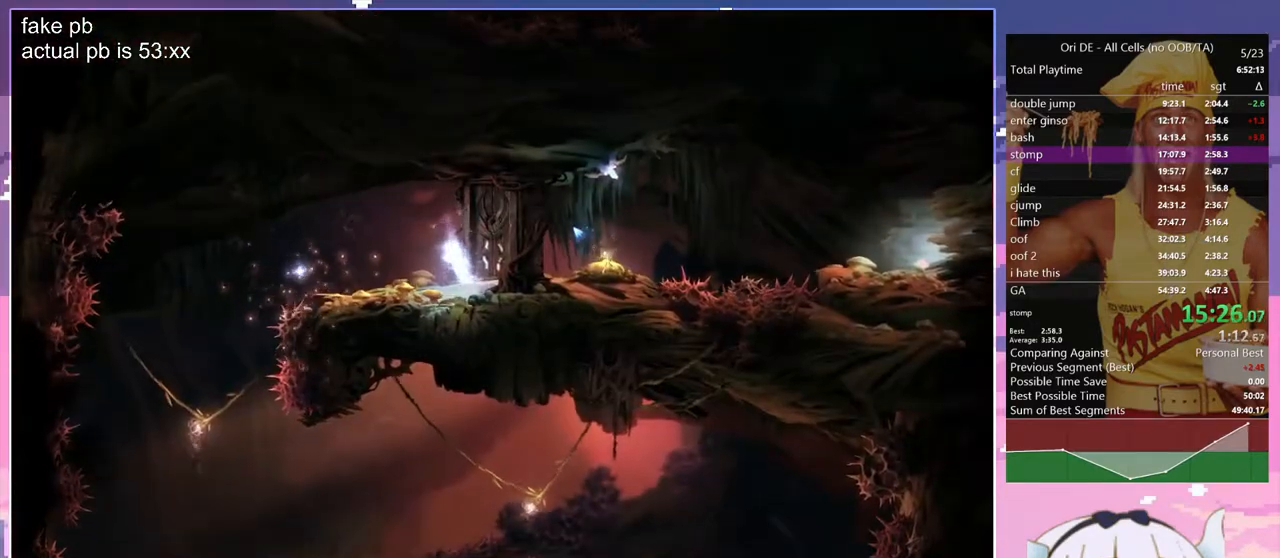
{"keys": ["d", "space"], "events": [[117, "space", "down"]]}
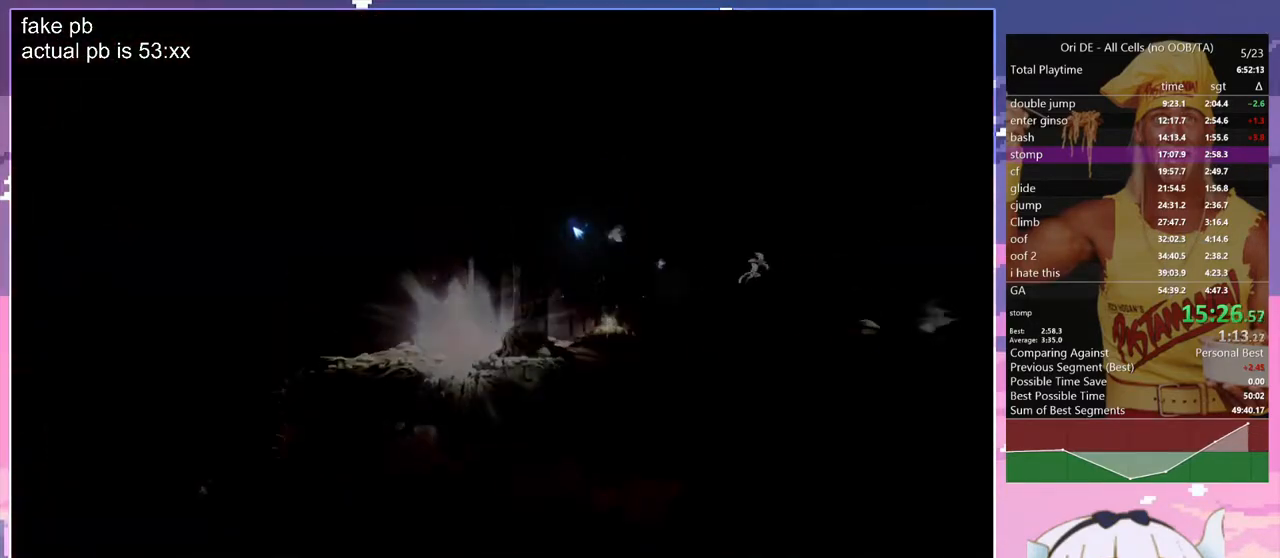
{"keys": ["d", "space"], "events": []}
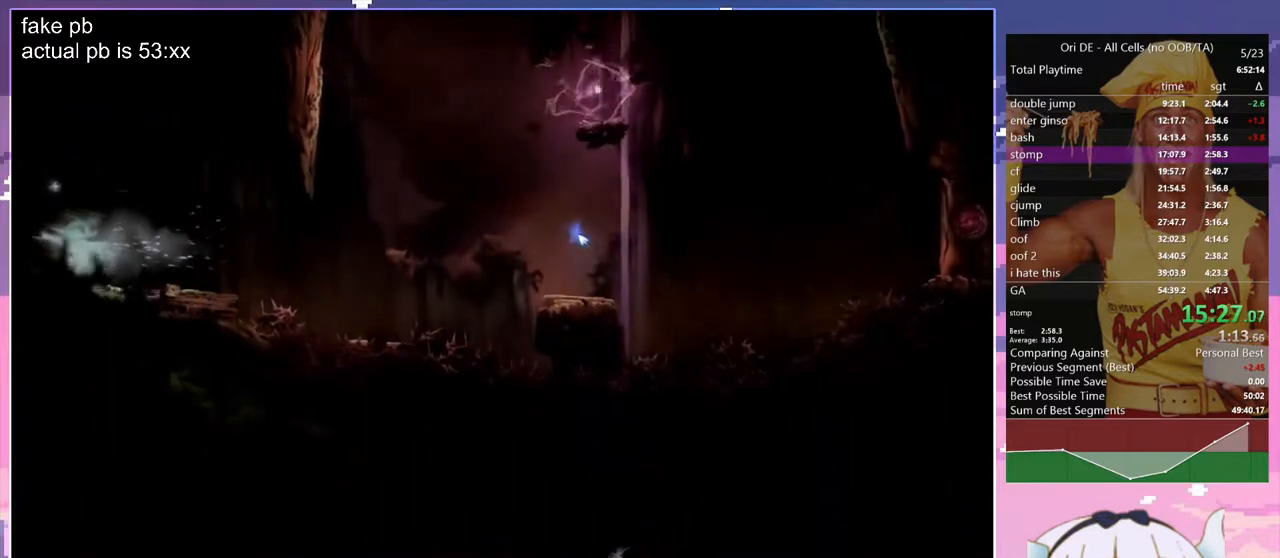
{"keys": ["d"], "events": [[100, "space", "up"]]}
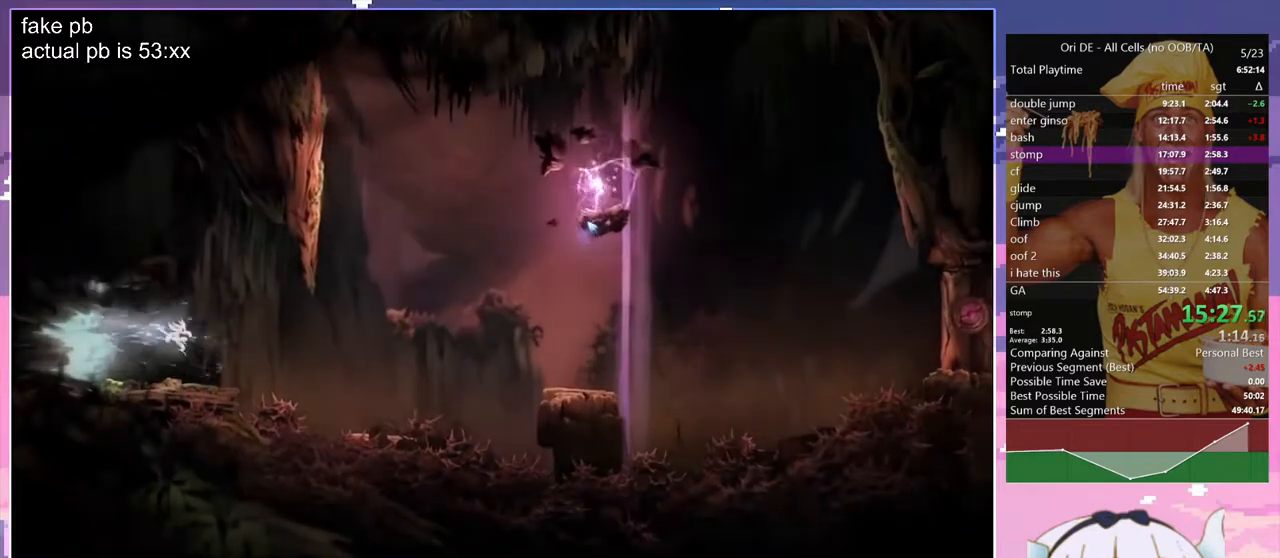
{"keys": ["d"], "events": []}
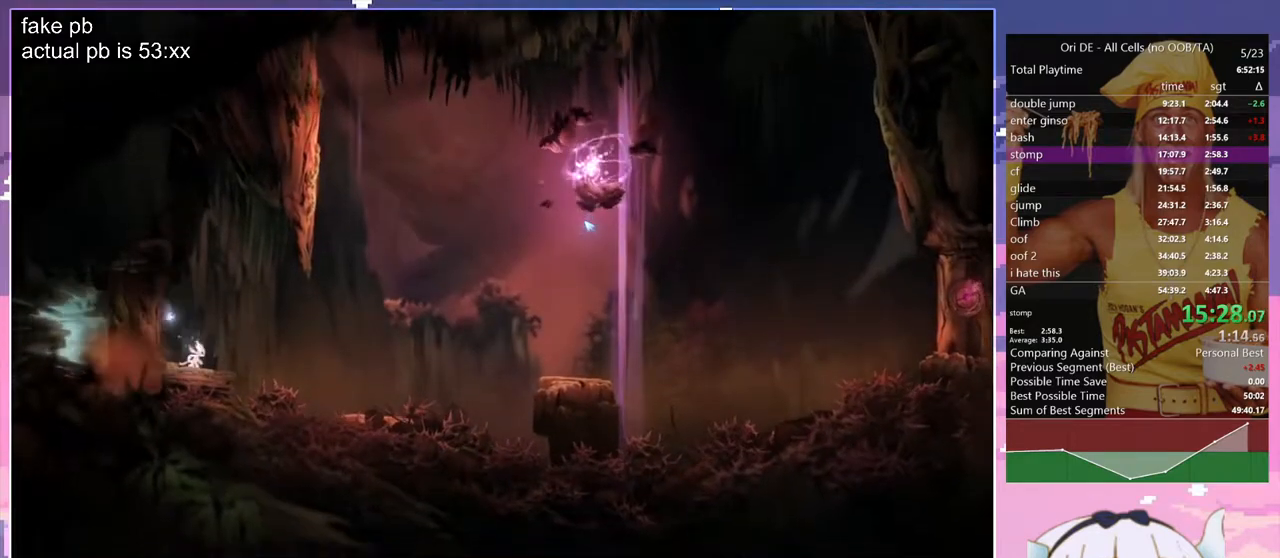
{"keys": ["d", "q", "space"], "events": [[217, "space", "down"], [500, "q", "down"]]}
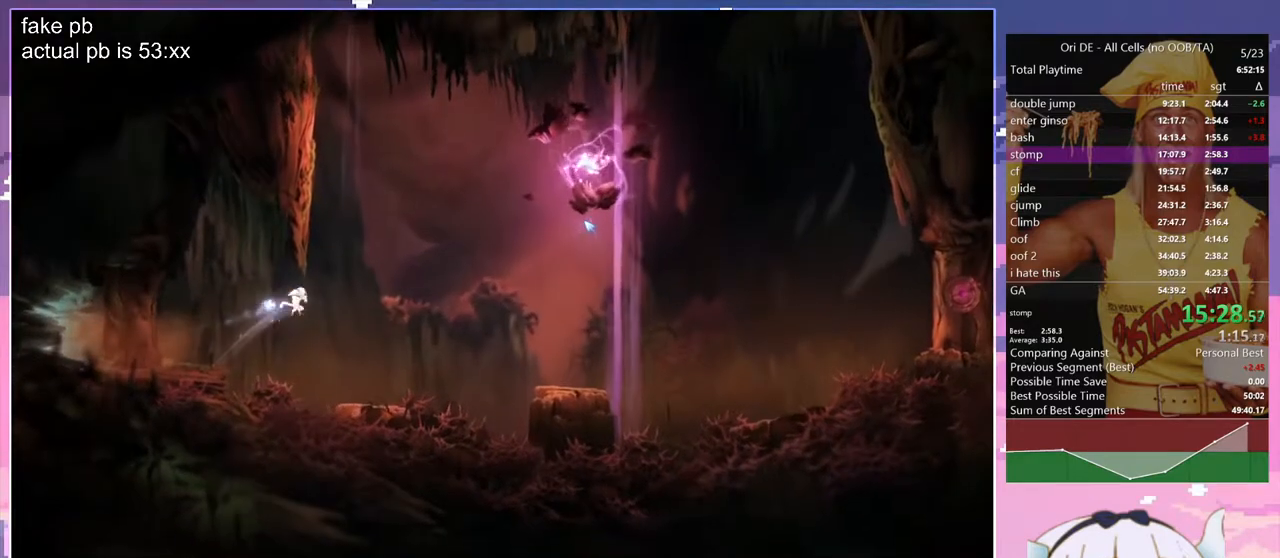
{"keys": ["q"], "events": [[50, "d", "up"], [50, "space", "up"], [100, "space", "down"], [467, "space", "up"]]}
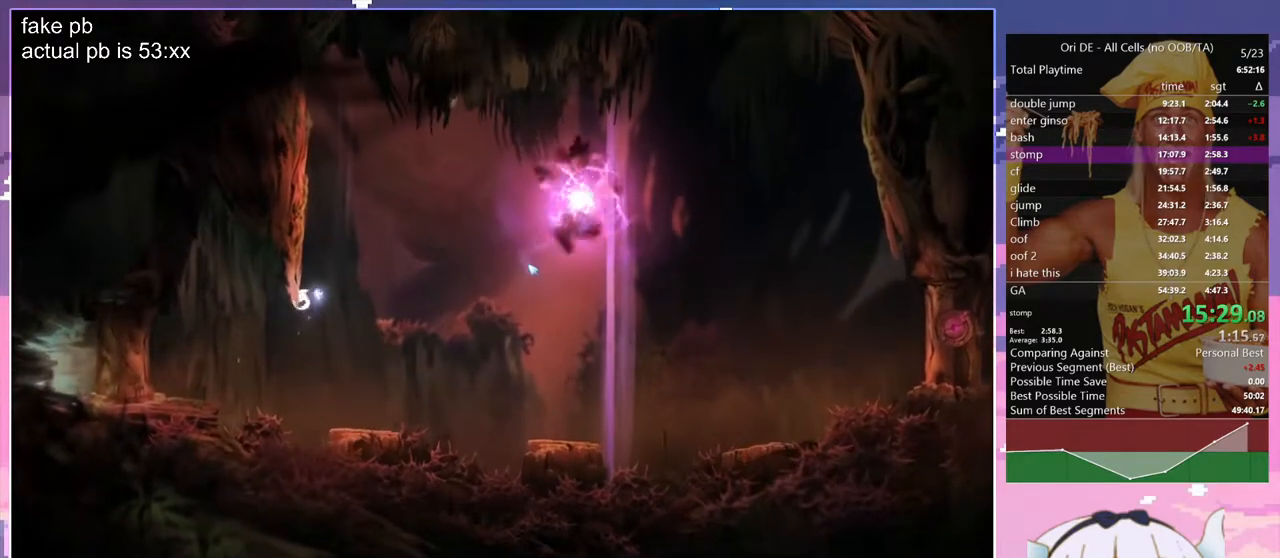
{"keys": ["d"], "events": [[17, "d", "down"], [17, "q", "up"], [67, "space", "down"], [383, "space", "up"]]}
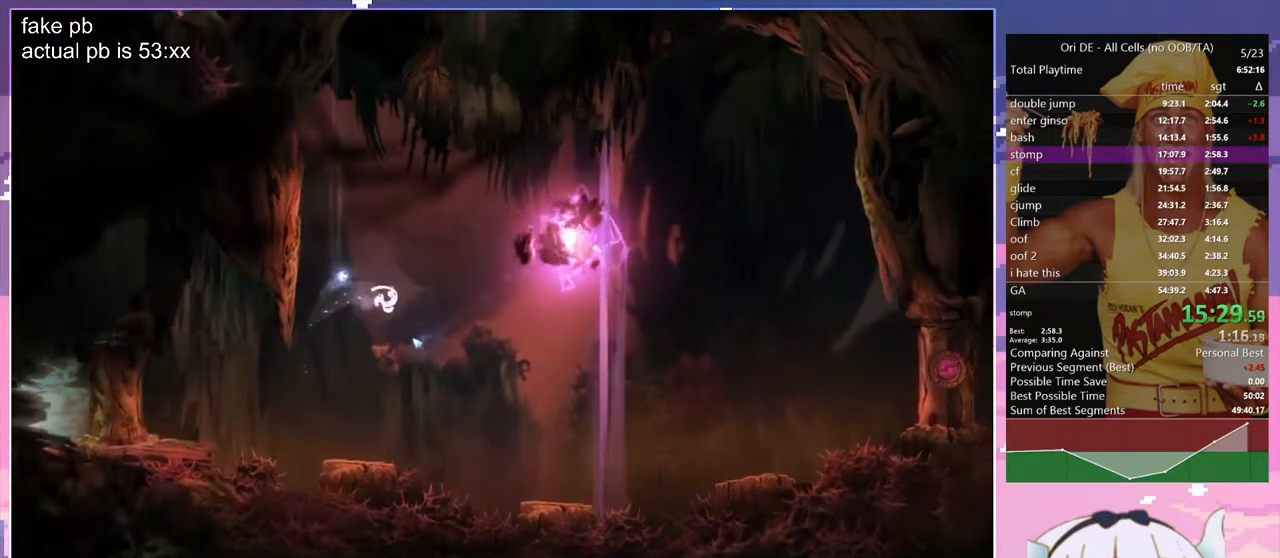
{"keys": ["bash", "bash3"], "events": [[217, "space", "down"], [417, "bash", "down"], [417, "bash3", "down"], [417, "d", "up"], [450, "space", "up"]]}
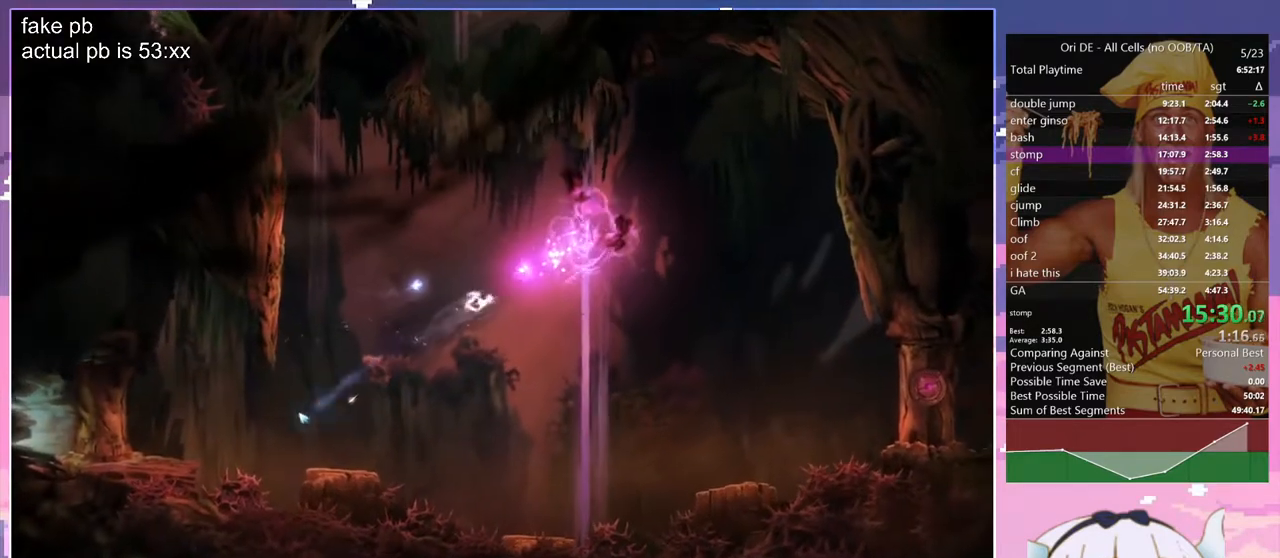
{"keys": [], "events": [[233, "bash", "up"], [233, "bash3", "up"]]}
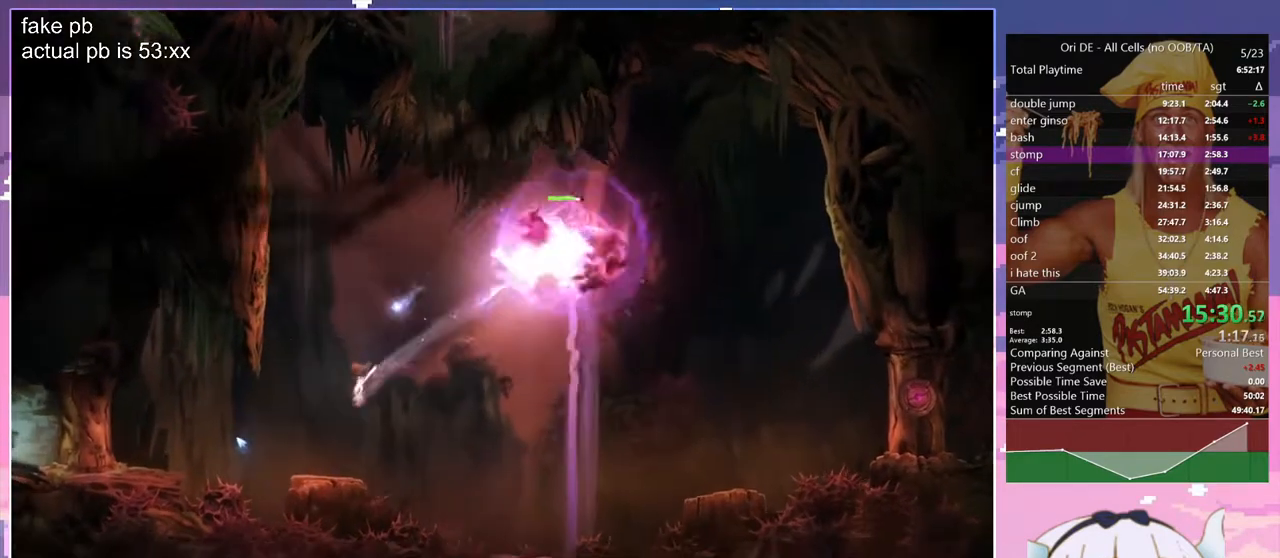
{"keys": ["d", "space"], "events": [[67, "space", "down"], [200, "space", "up"], [350, "space", "down"], [383, "d", "down"], [433, "space", "up"], [483, "space", "down"]]}
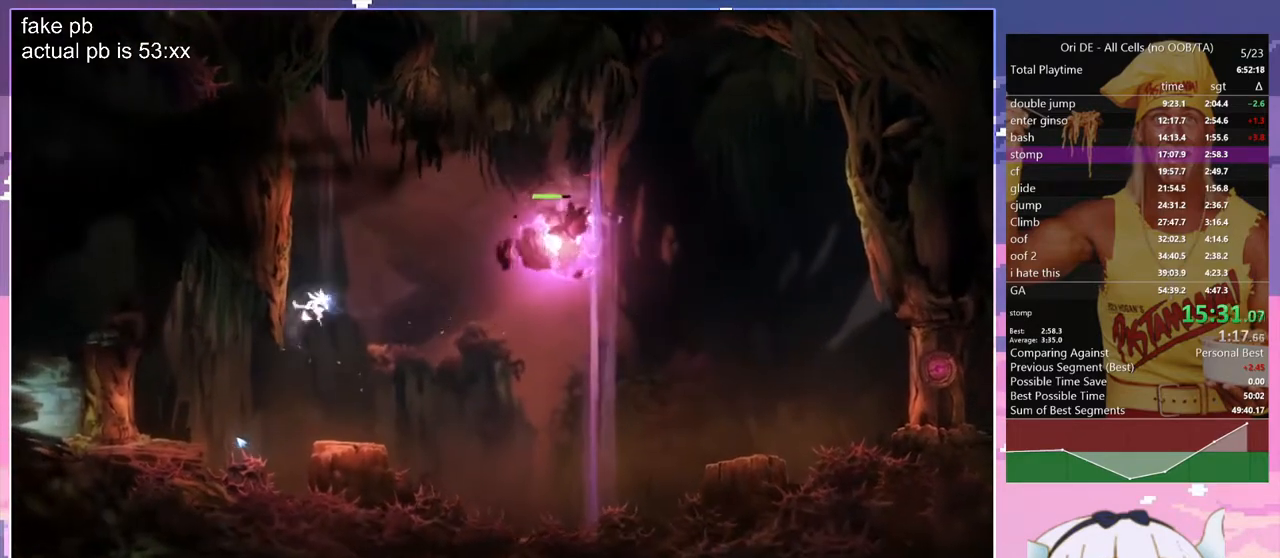
{"keys": ["d"], "events": [[217, "space", "up"]]}
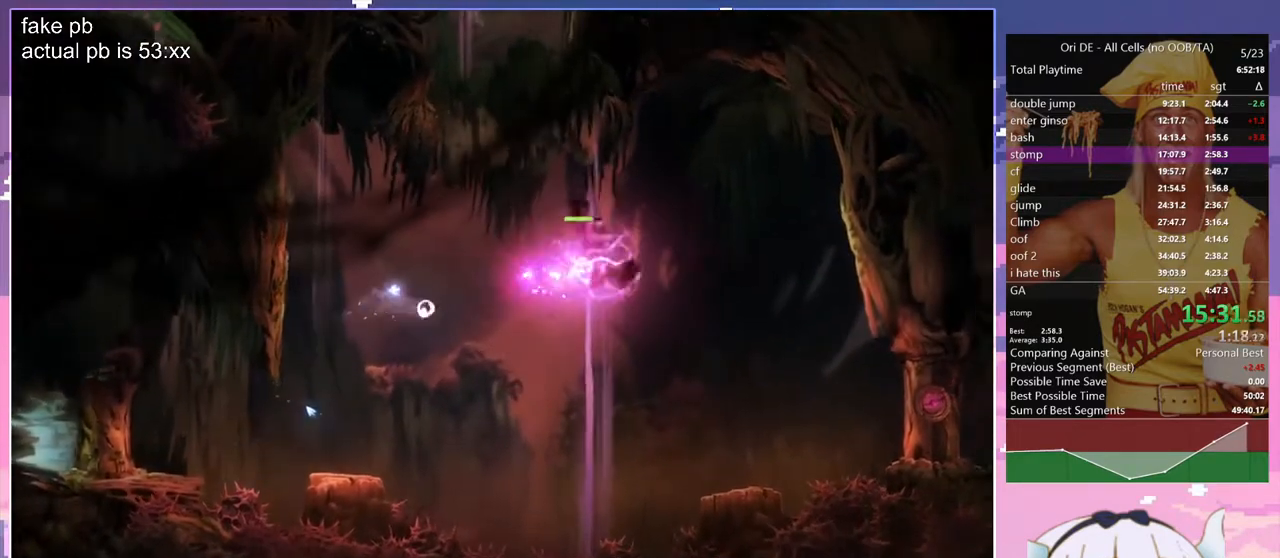
{"keys": [], "events": [[150, "bash", "down"], [150, "bash3", "down"], [183, "d", "up"], [367, "bash", "up"], [367, "bash3", "up"]]}
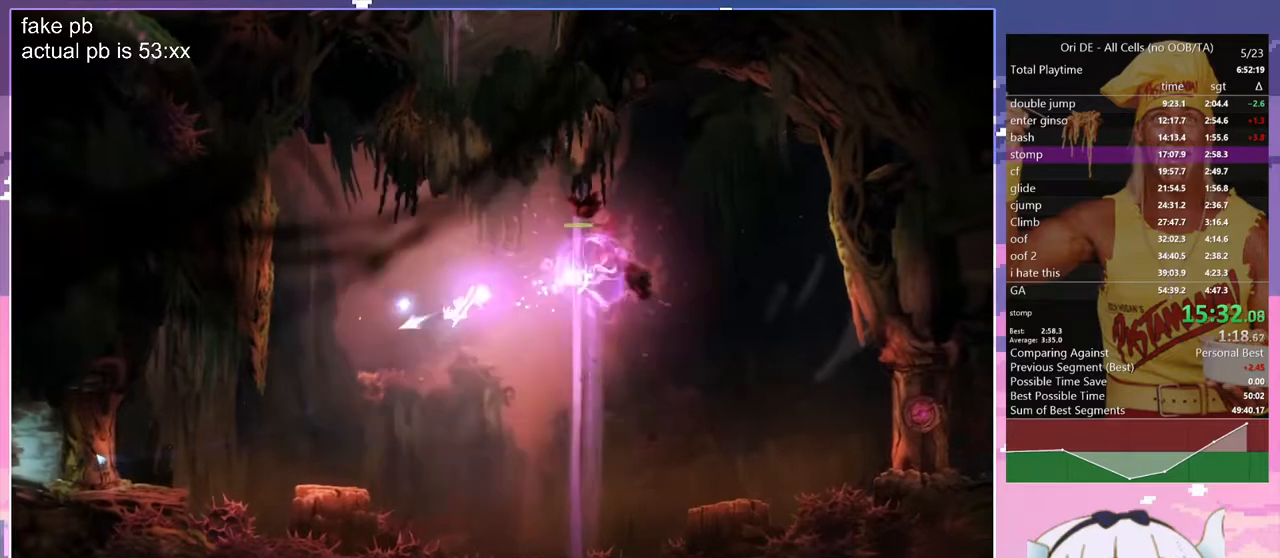
{"keys": ["d"], "events": [[250, "space", "down"], [350, "space", "up"], [433, "d", "down"], [433, "space", "down"], [483, "space", "up"]]}